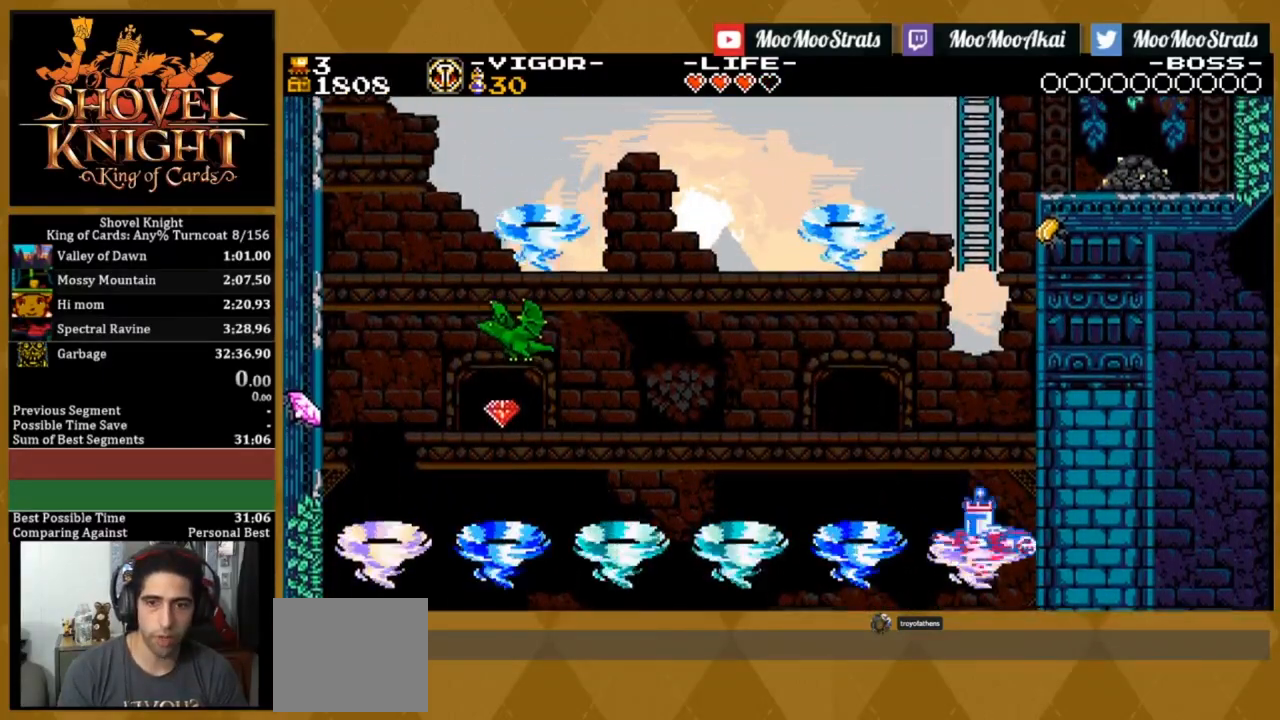
Gameplay with a controller (PlayStation layout); each line is a JSON object with the inputs held at the frame after it. "events" lists button and stick changes between this image and that frame as [ms after this image, input, new state], when the widget could be followed in between. Not read: left_stick right_stick.
{"buttons": ["SQUARE"]}
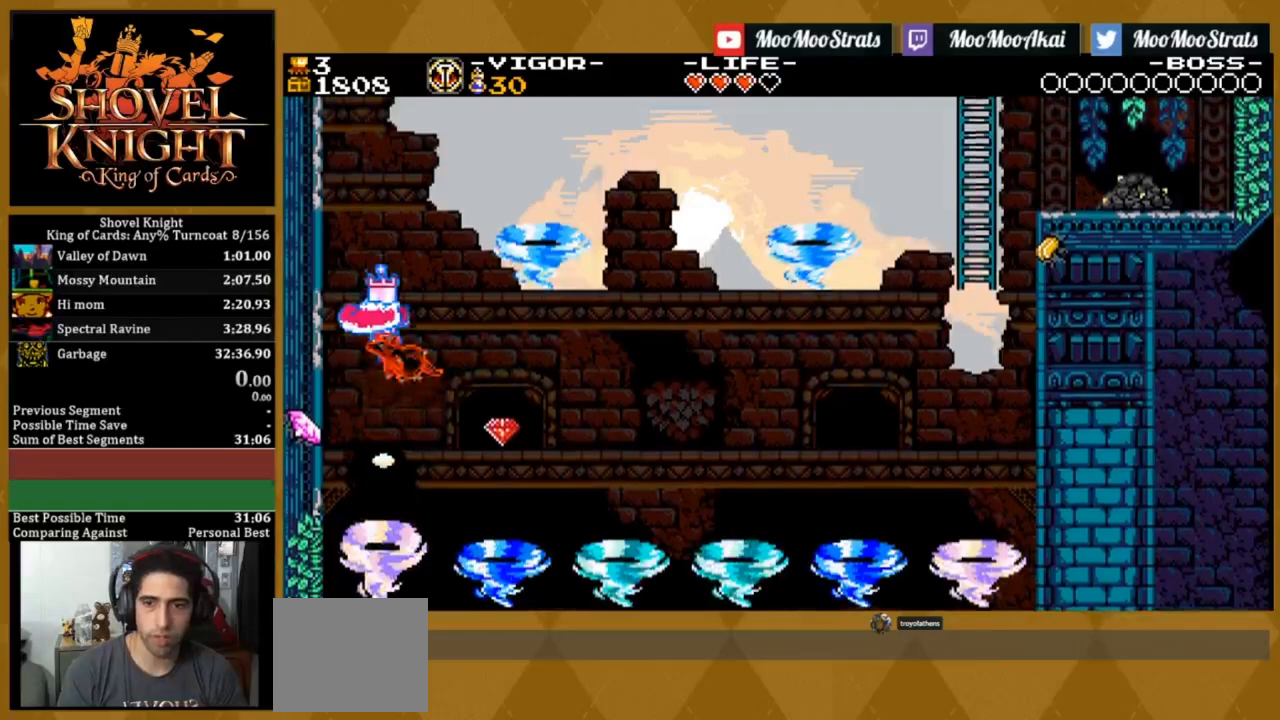
{"buttons": ["SQUARE"], "events": []}
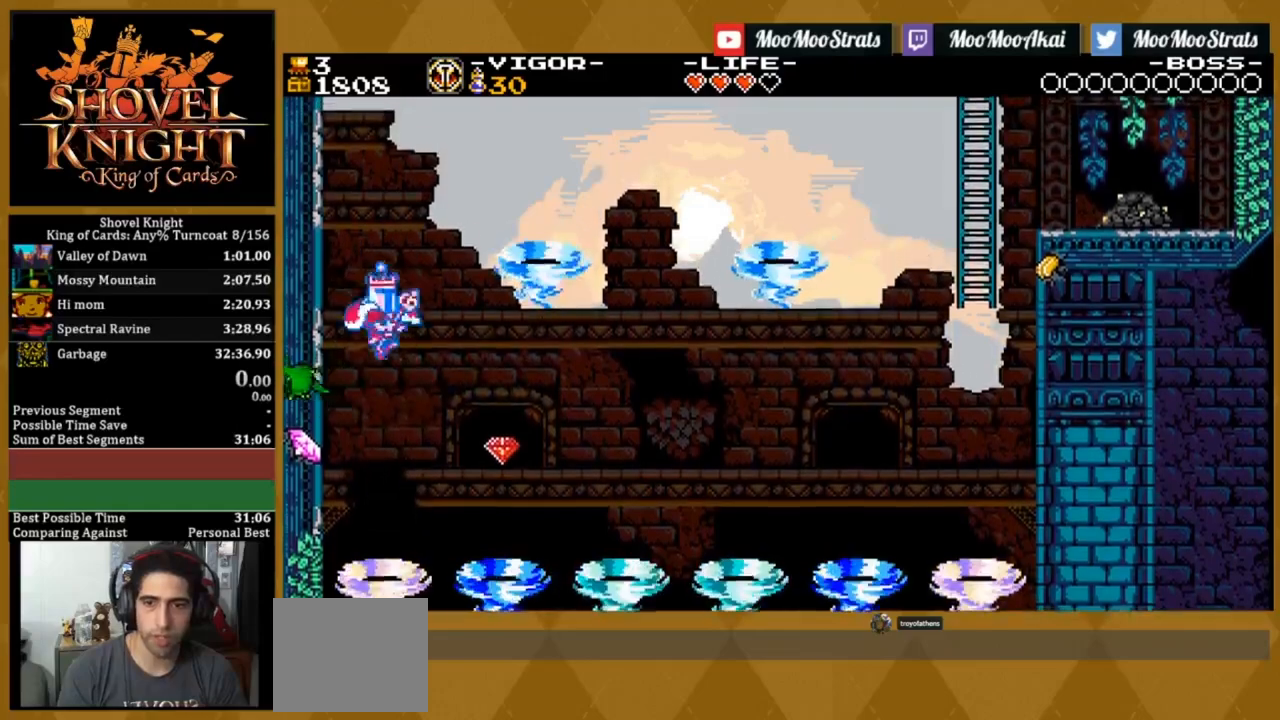
{"buttons": ["SQUARE"], "events": []}
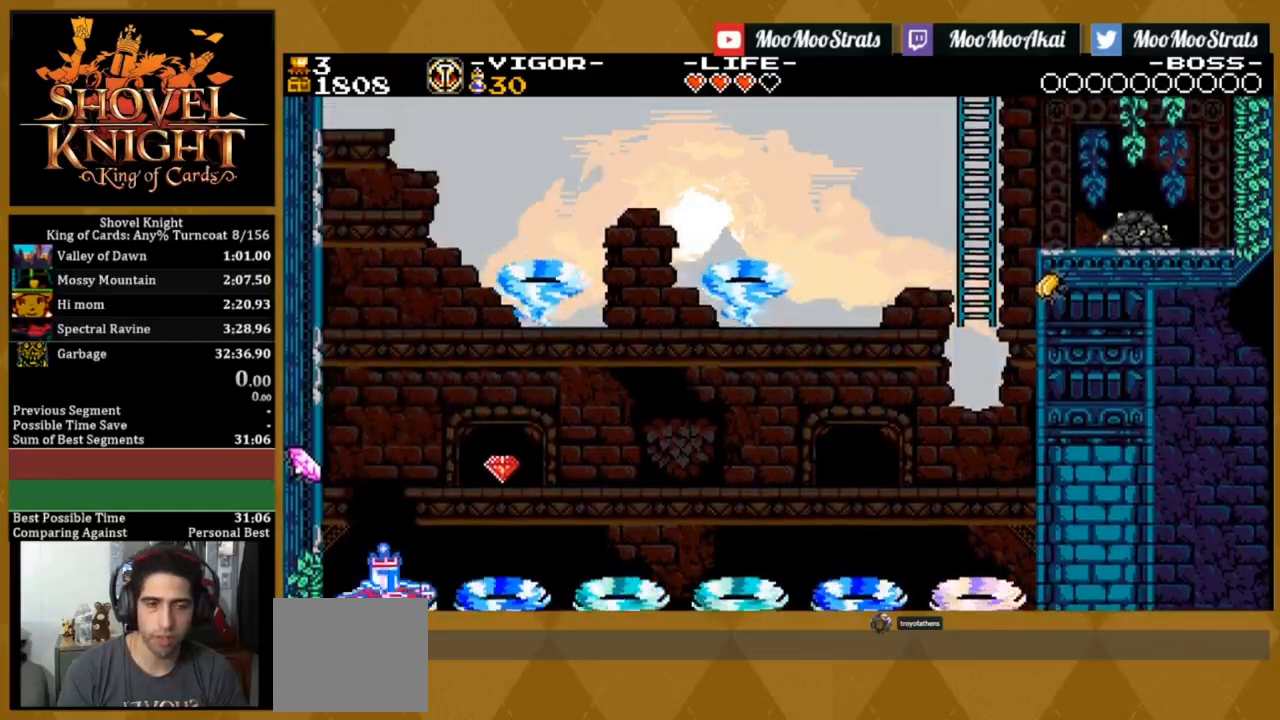
{"buttons": ["SQUARE"], "events": []}
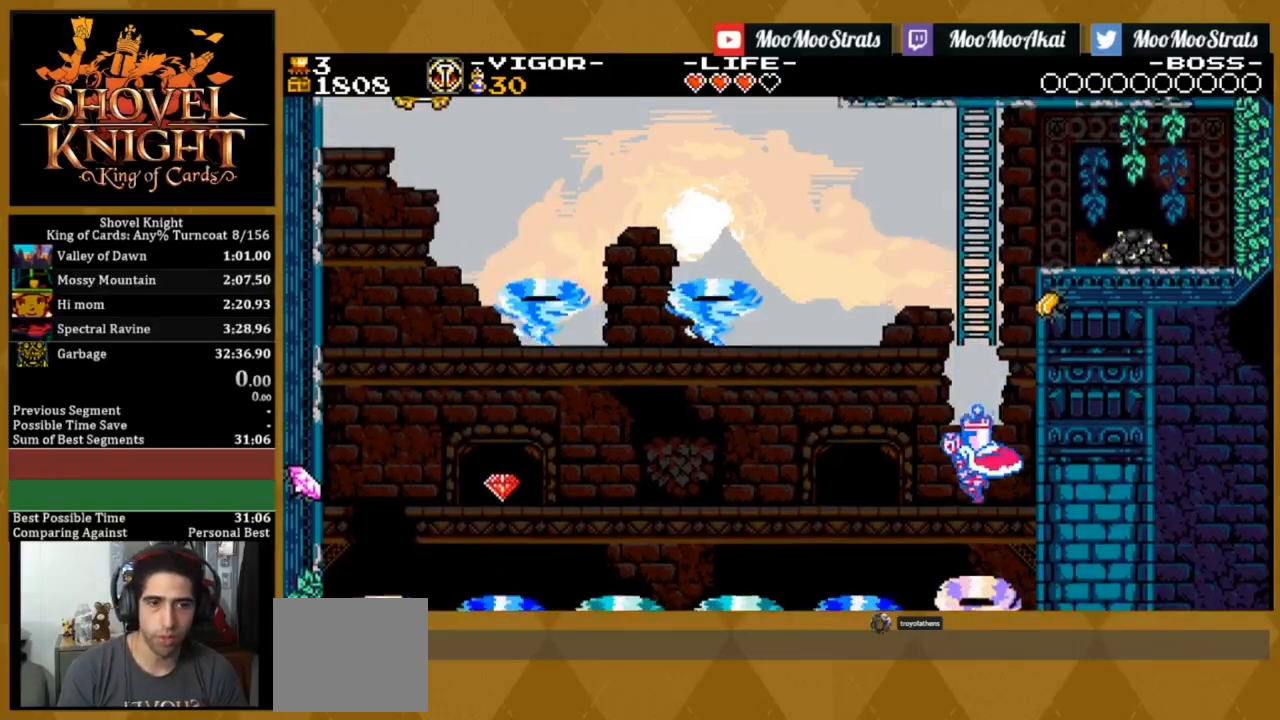
{"buttons": ["SQUARE"], "events": []}
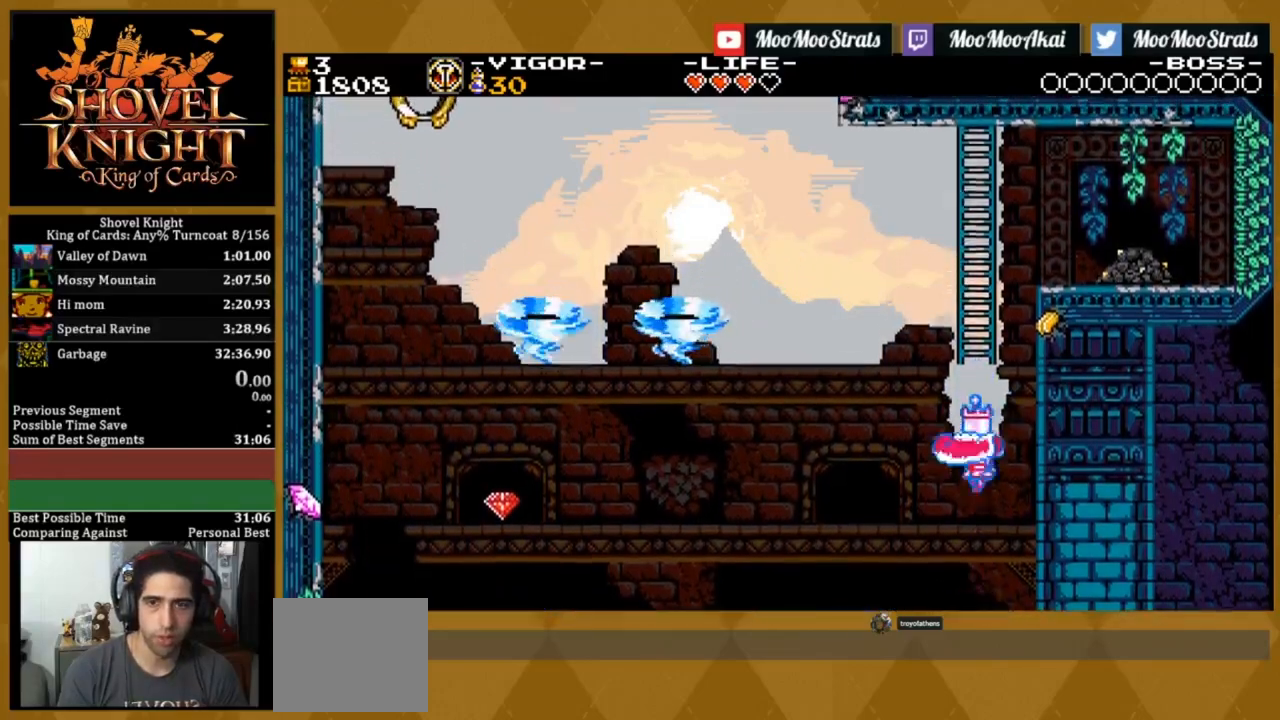
{"buttons": ["SQUARE", "DPAD_UP"], "events": [[383, "DPAD_UP", "down"]]}
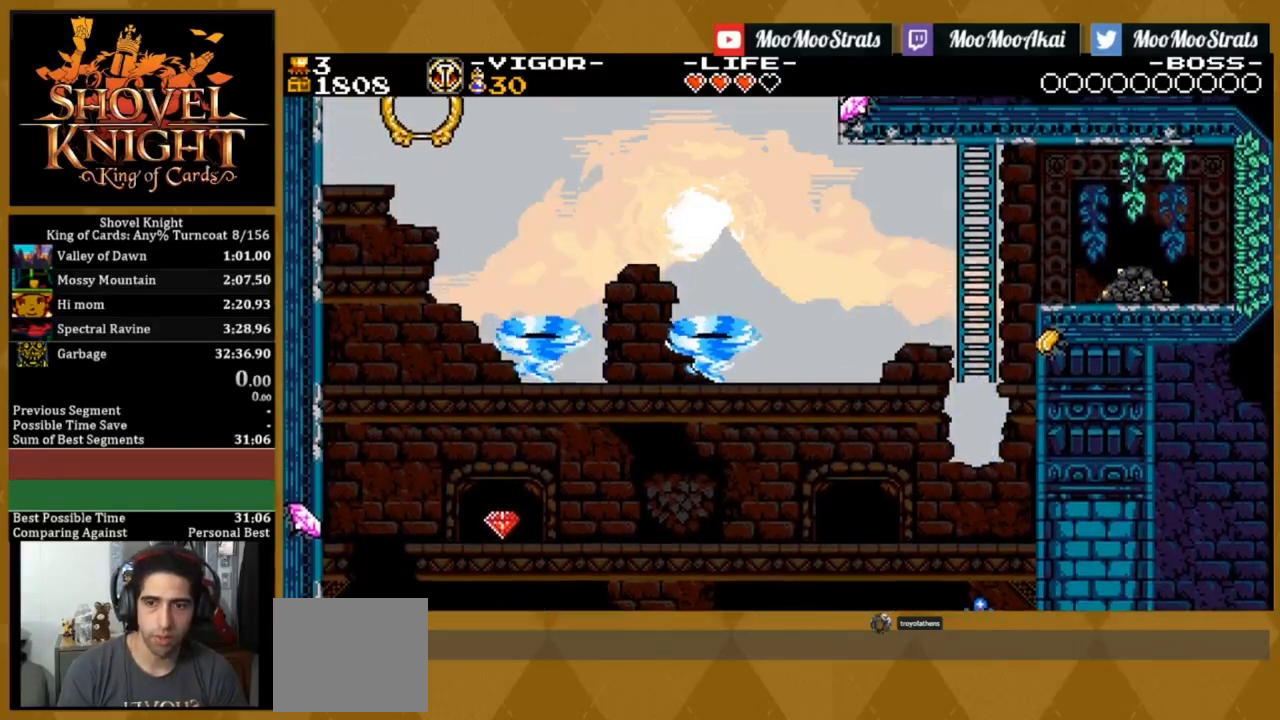
{"buttons": ["SQUARE", "DPAD_UP"], "events": []}
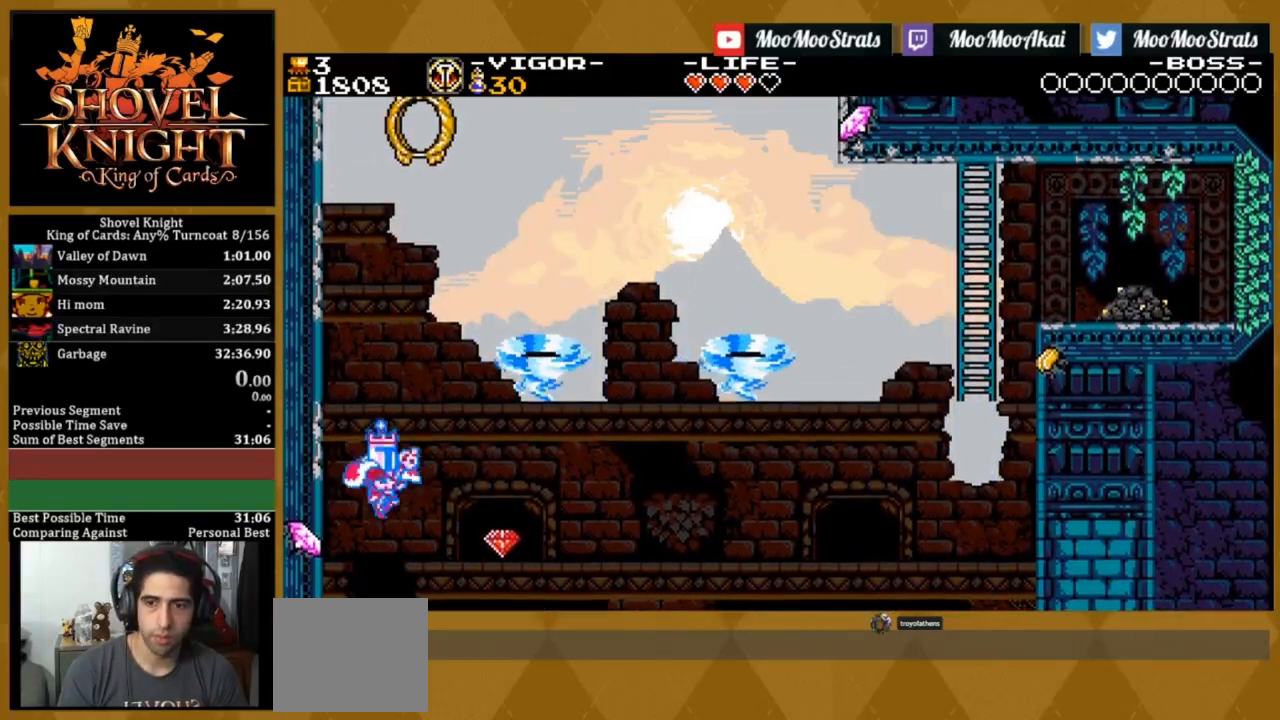
{"buttons": ["R1", "DPAD_RIGHT"], "events": [[50, "SQUARE", "up"], [150, "DPAD_UP", "up"], [217, "R1", "down"], [500, "DPAD_RIGHT", "down"]]}
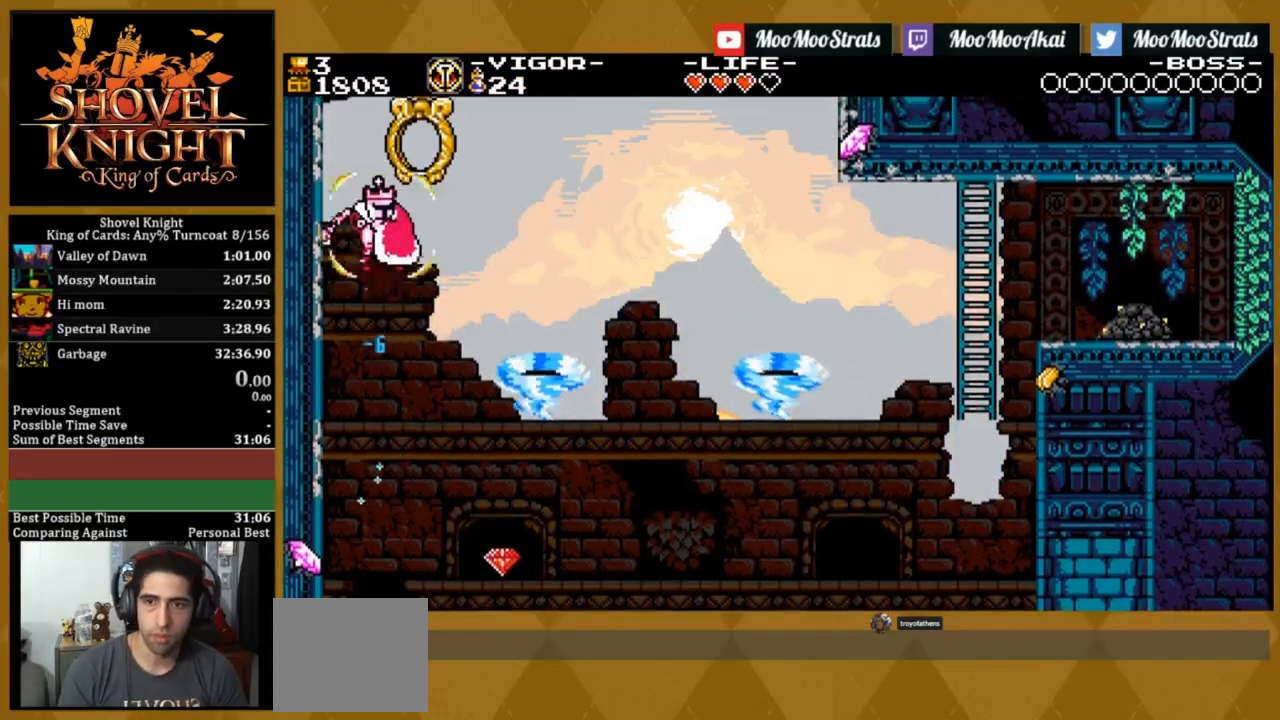
{"buttons": [], "events": [[200, "DPAD_RIGHT", "up"], [250, "R1", "up"], [350, "DPAD_LEFT", "down"], [467, "DPAD_LEFT", "up"]]}
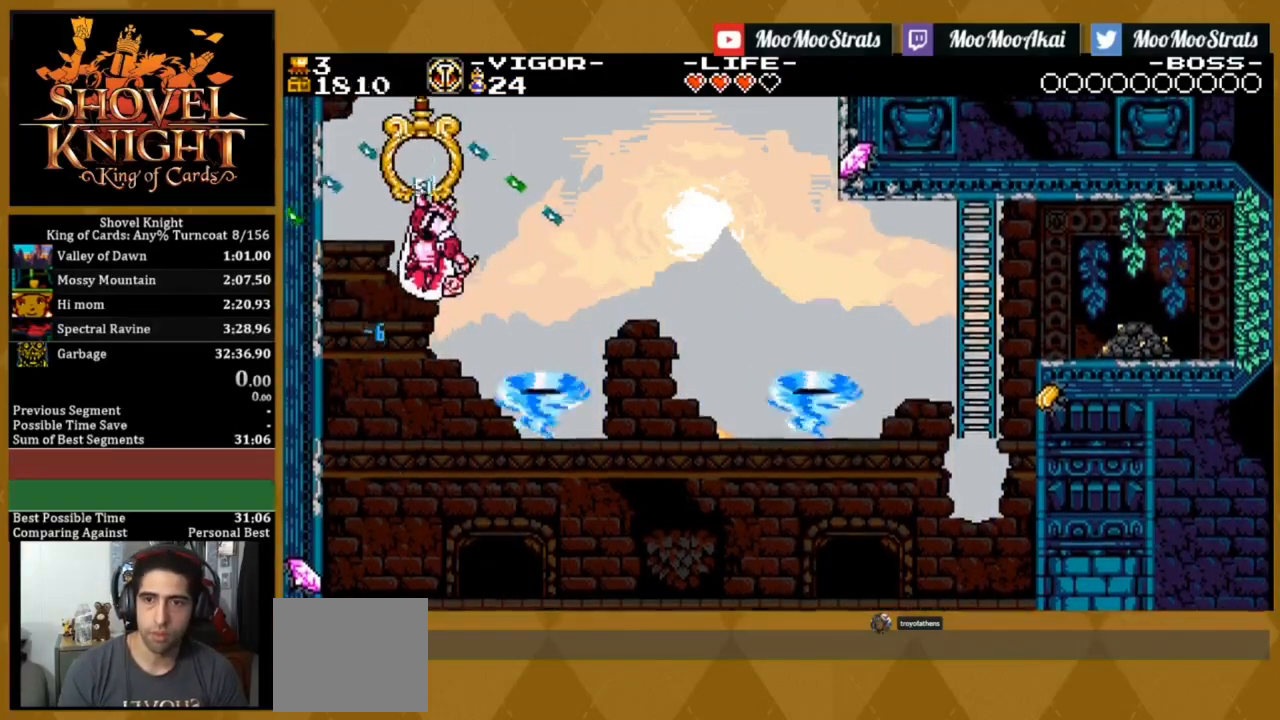
{"buttons": [], "events": []}
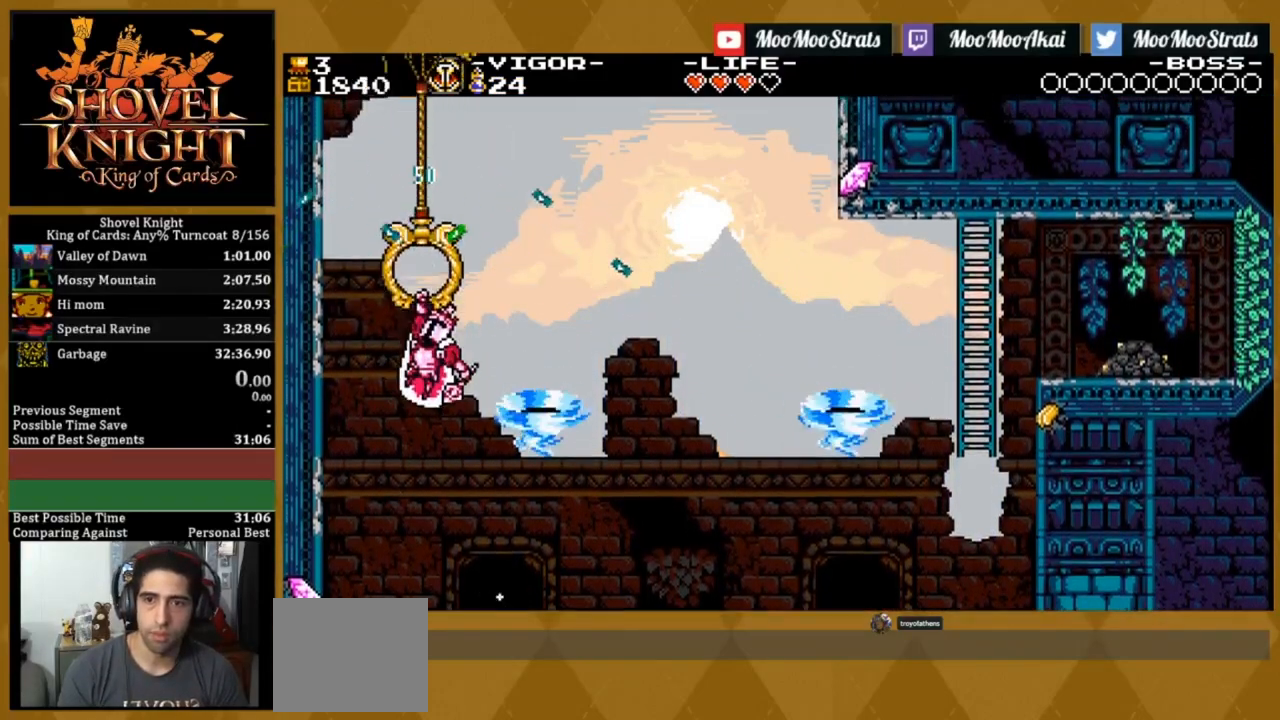
{"buttons": [], "events": []}
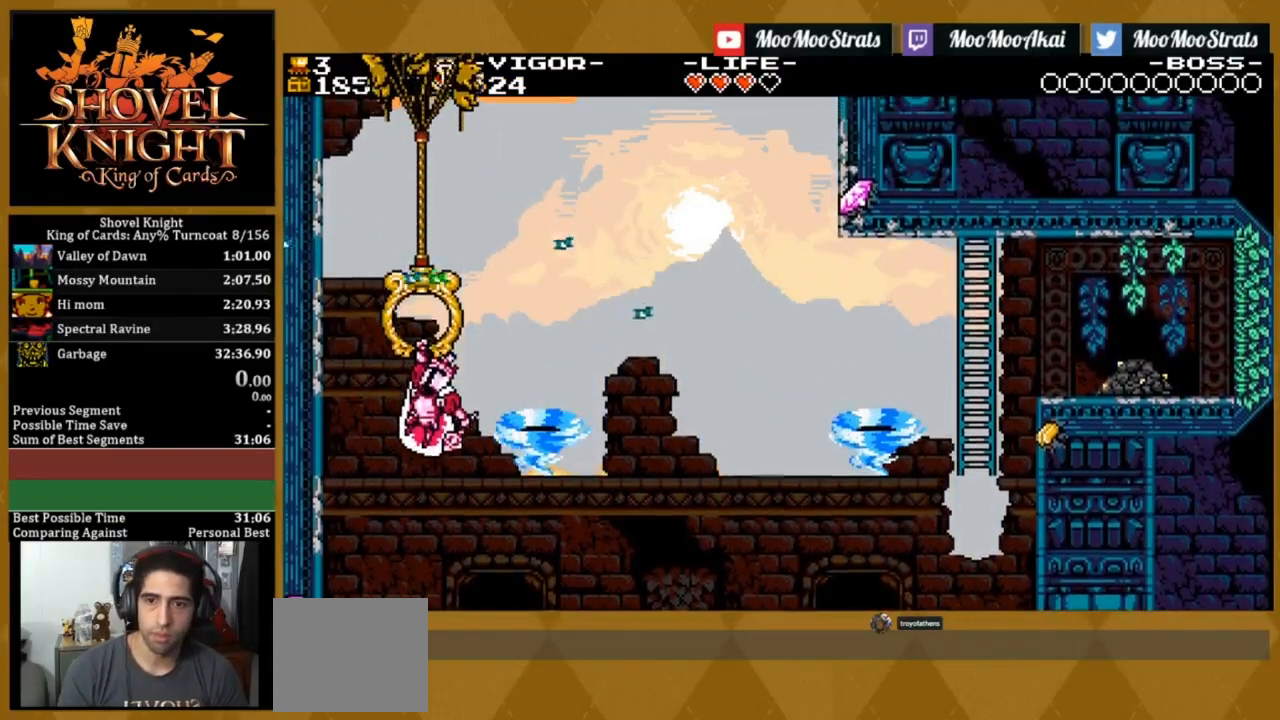
{"buttons": [], "events": []}
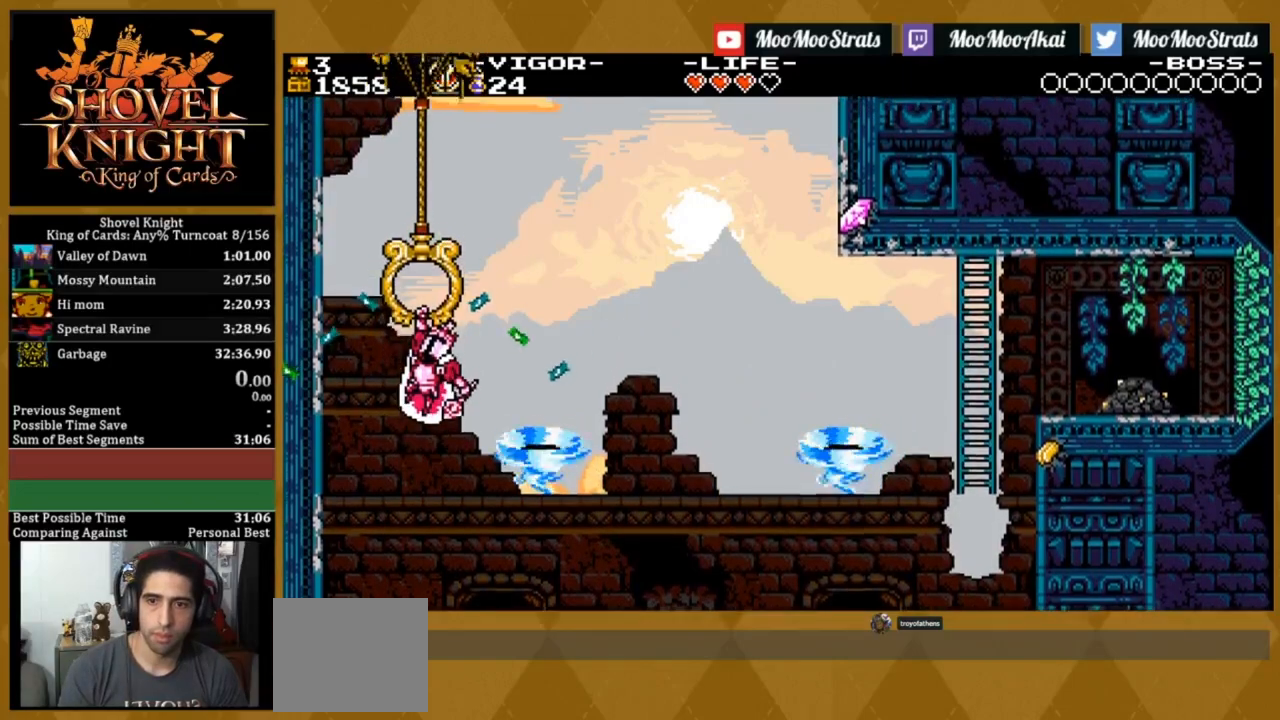
{"buttons": [], "events": []}
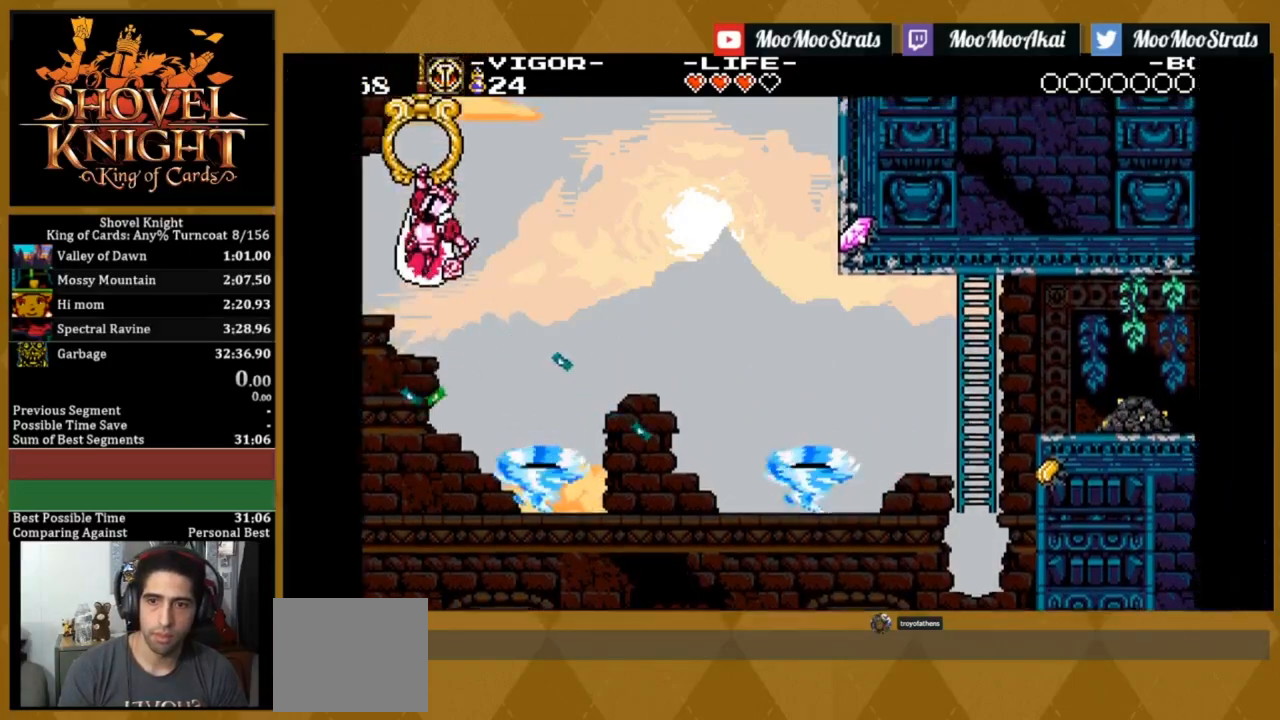
{"buttons": [], "events": []}